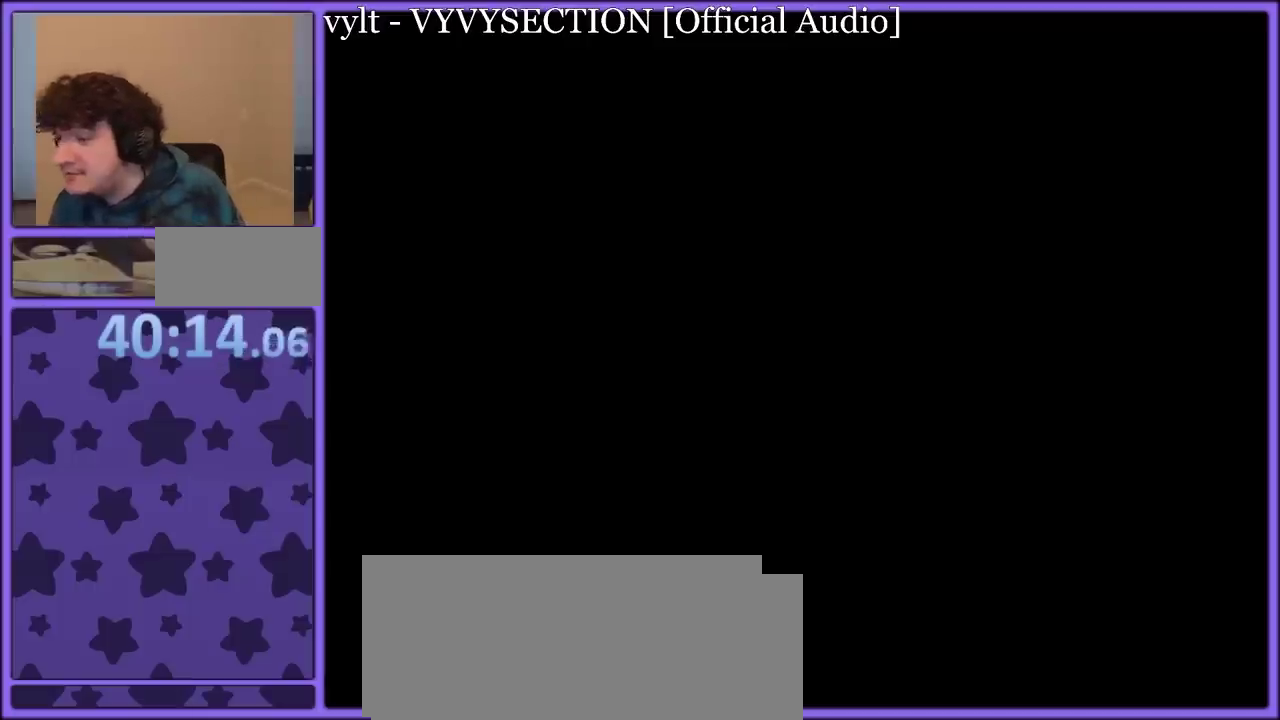
Gameplay with a controller (Nintendo layout); each line is a JSON object with the inputs held at the frame after it. "events" lists button and stick changes between this image and that frame as [ms after this image, input, new state], when the widget could be followed in between. Not read: L3 R3.
{"buttons": [], "events": [[17, "A", "down"], [317, "A", "up"], [367, "A", "down"], [483, "A", "up"]]}
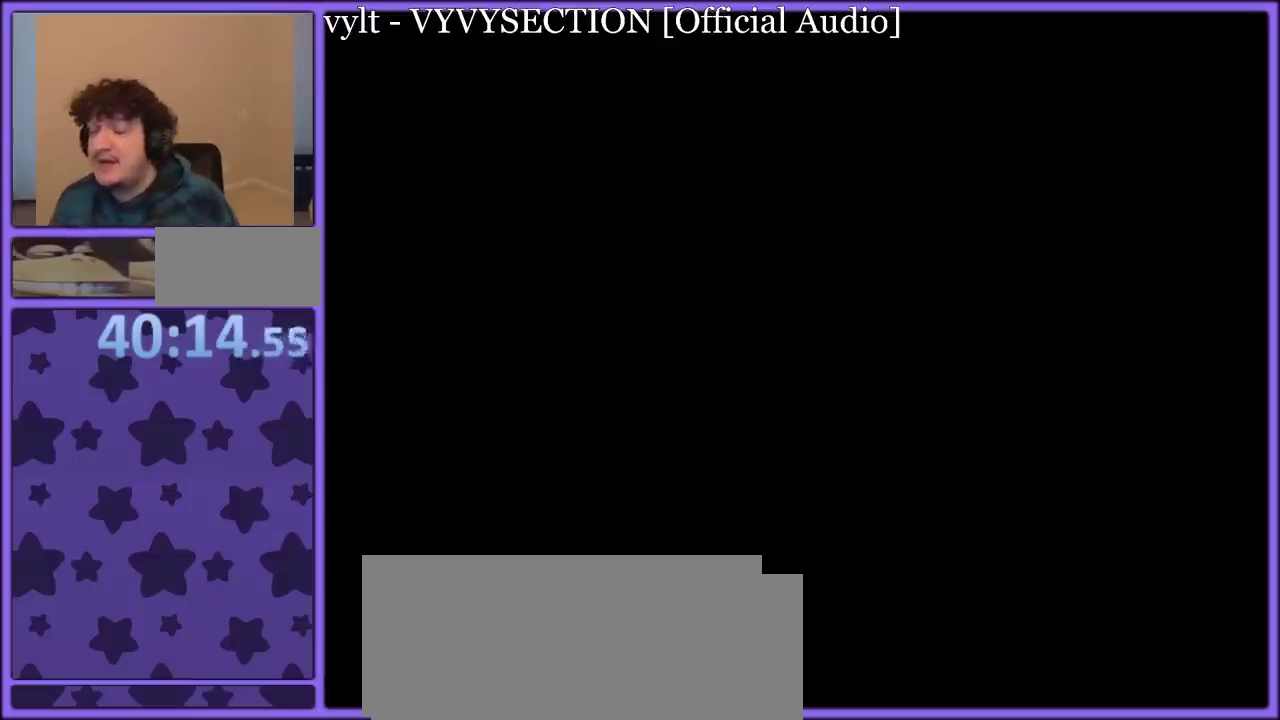
{"buttons": [], "events": [[50, "A", "down"], [150, "A", "up"], [217, "A", "down"], [300, "A", "up"], [383, "A", "down"], [467, "A", "up"]]}
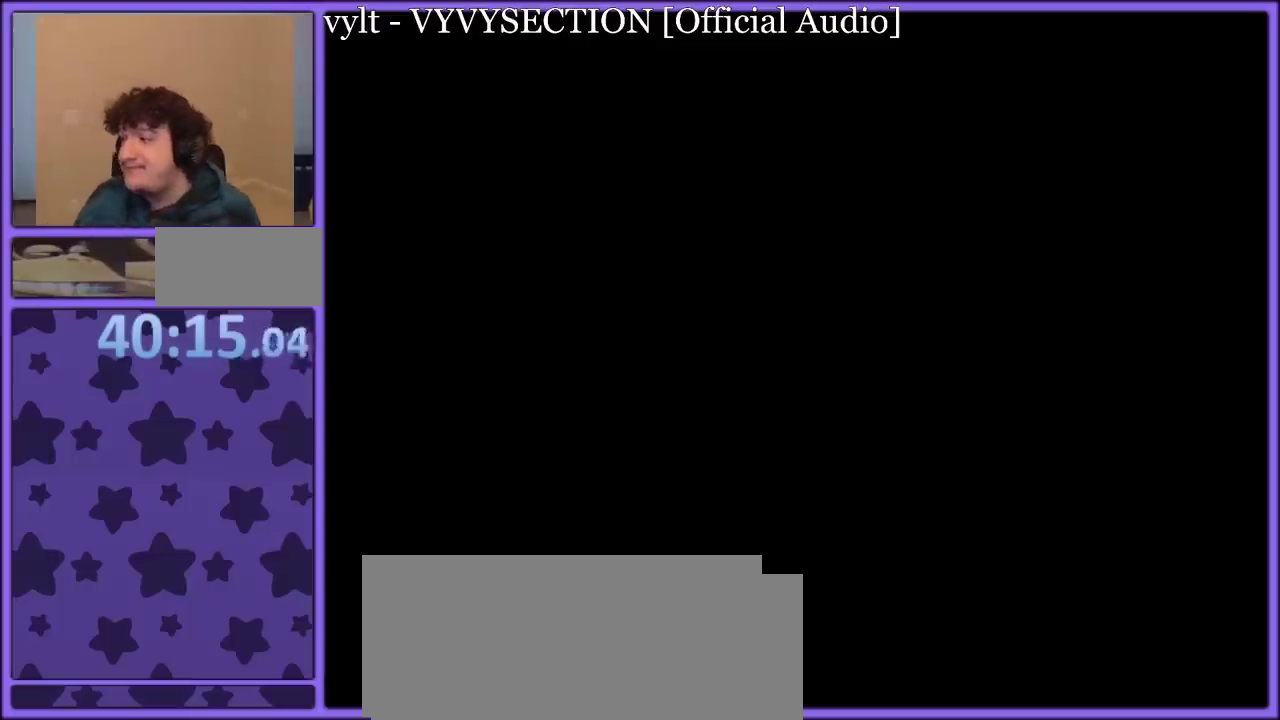
{"buttons": [], "events": [[33, "A", "down"], [150, "A", "up"], [200, "A", "down"], [317, "A", "up"], [400, "A", "down"], [483, "A", "up"]]}
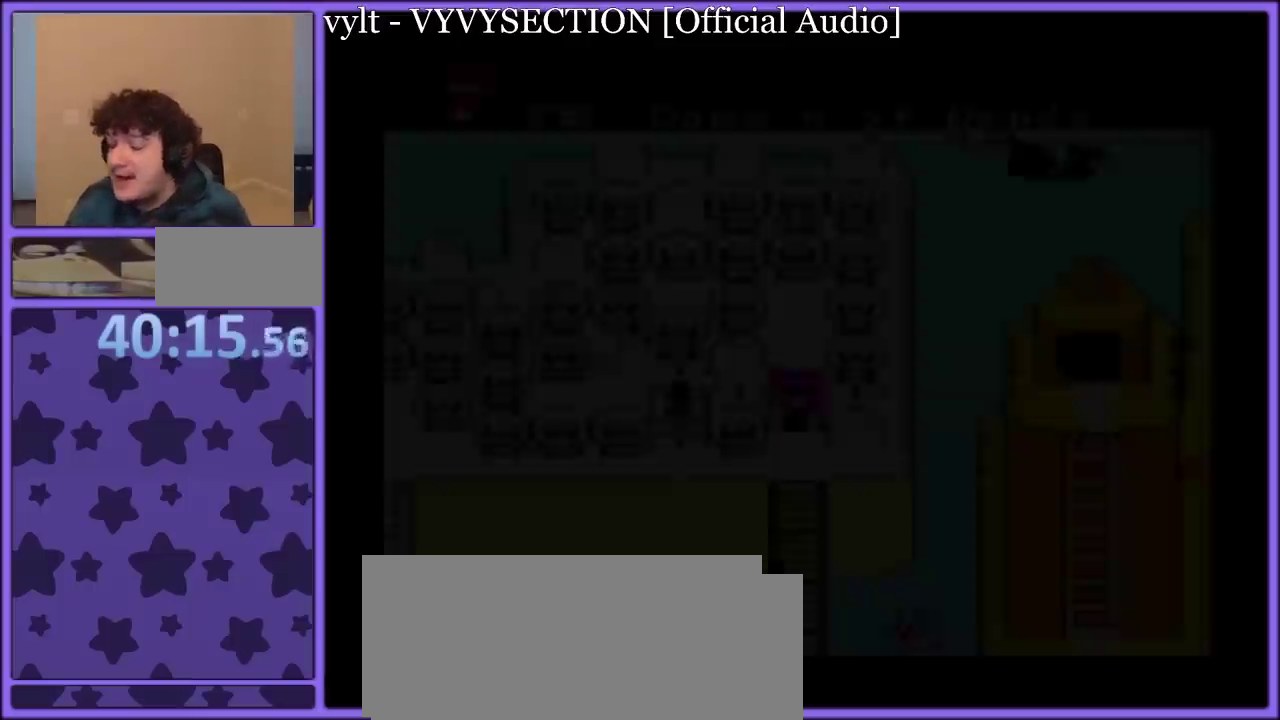
{"buttons": [], "events": [[67, "A", "down"], [167, "A", "up"], [250, "A", "down"], [350, "A", "up"], [417, "A", "down"], [500, "A", "up"]]}
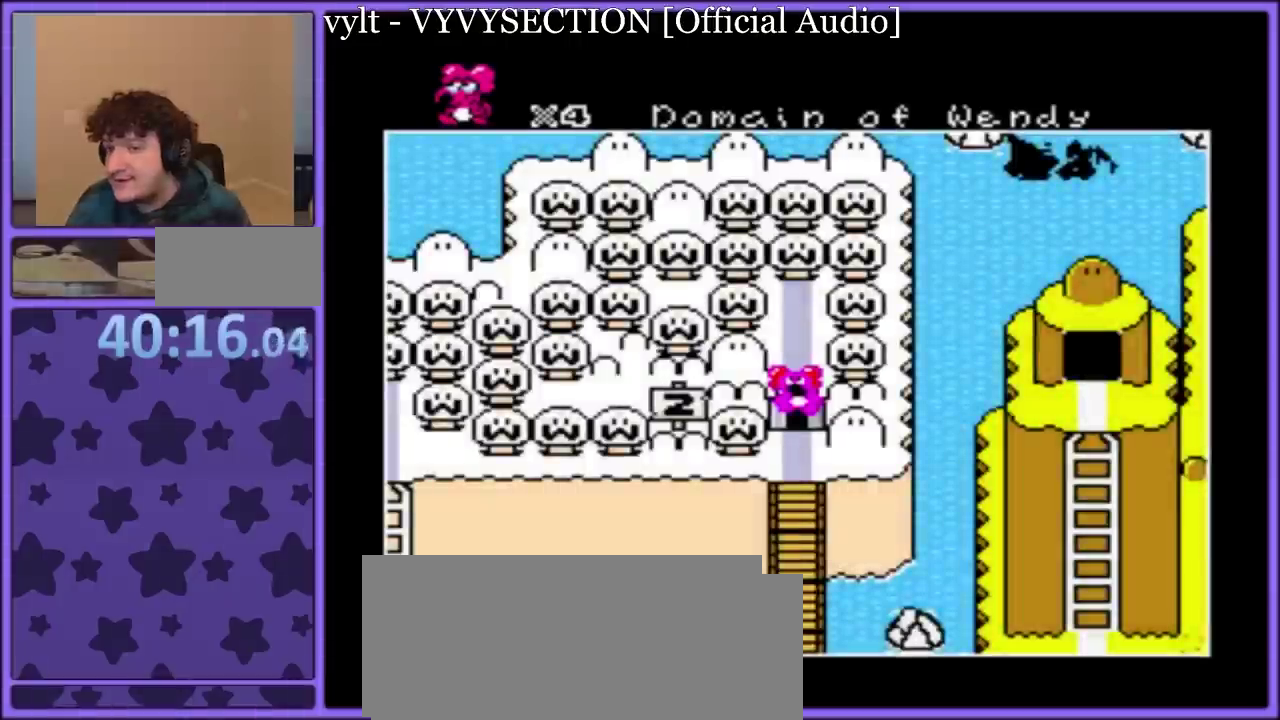
{"buttons": ["Y"], "events": [[83, "A", "down"], [183, "A", "up"], [233, "A", "down"], [350, "A", "up"], [417, "A", "down"], [483, "A", "up"], [483, "Y", "down"]]}
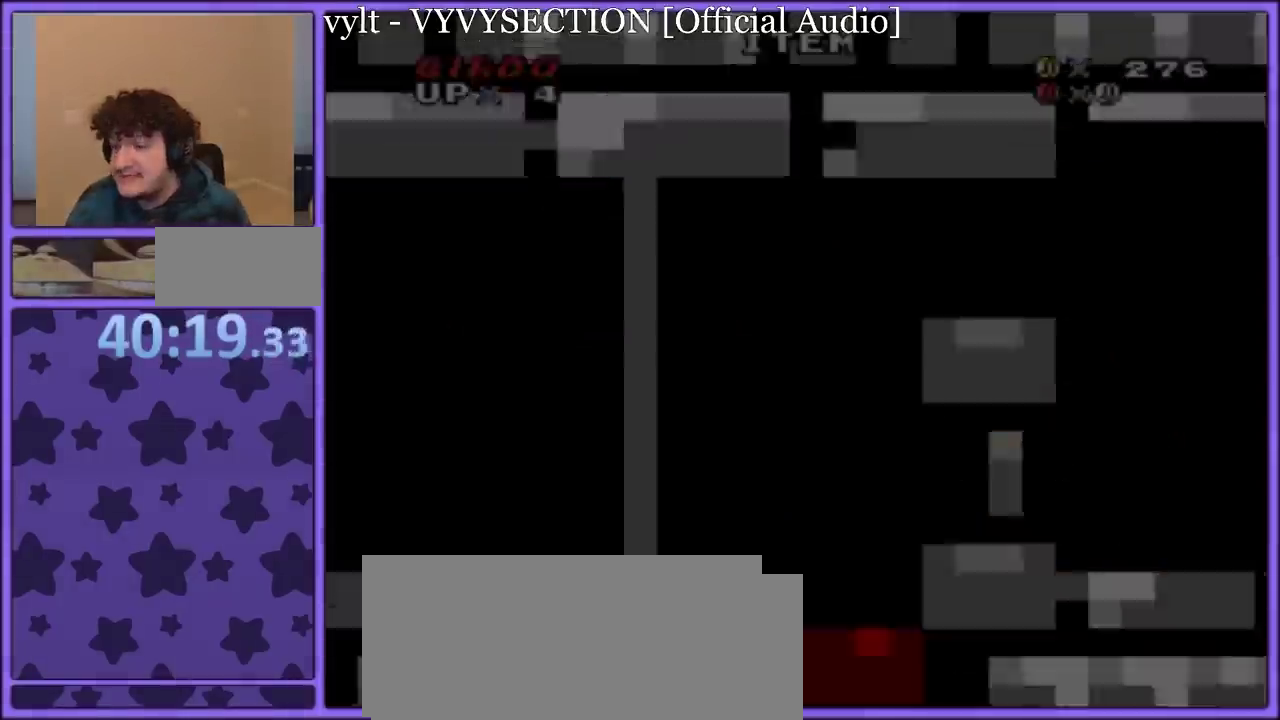
{"buttons": ["Y"], "events": []}
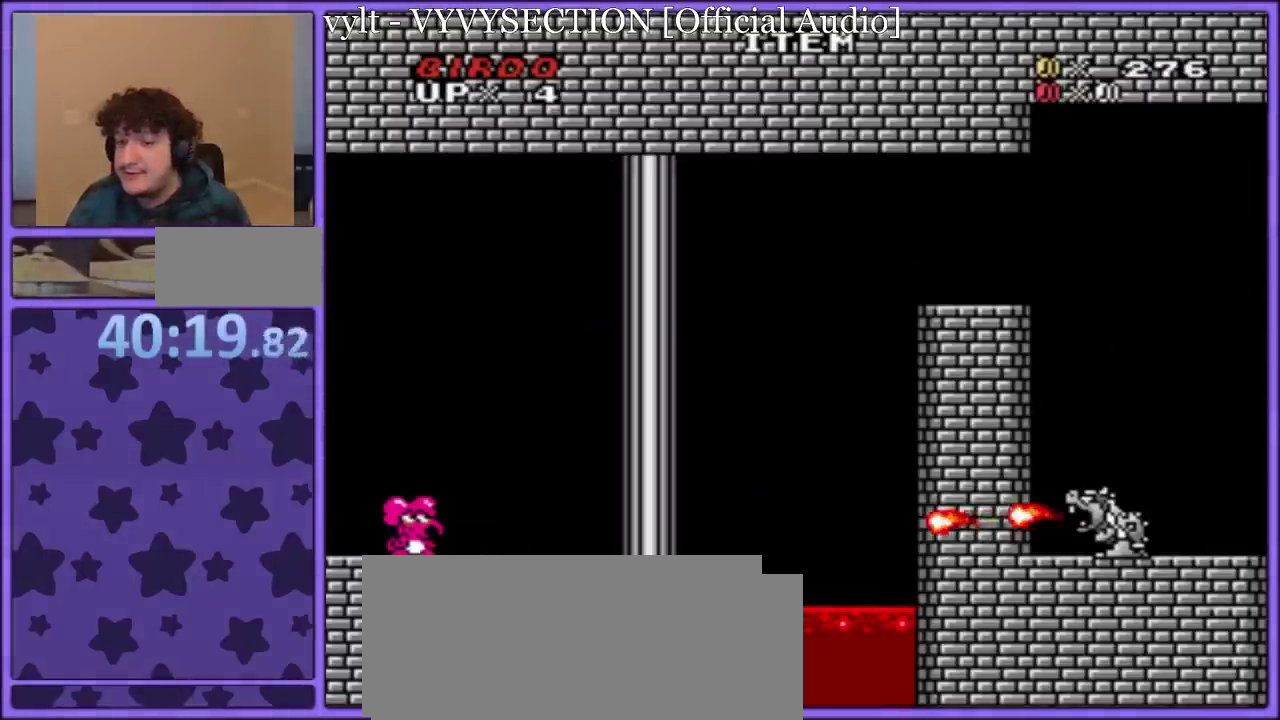
{"buttons": ["A", "Y", "DPAD_RIGHT"], "events": [[100, "DPAD_RIGHT", "down"], [283, "A", "down"]]}
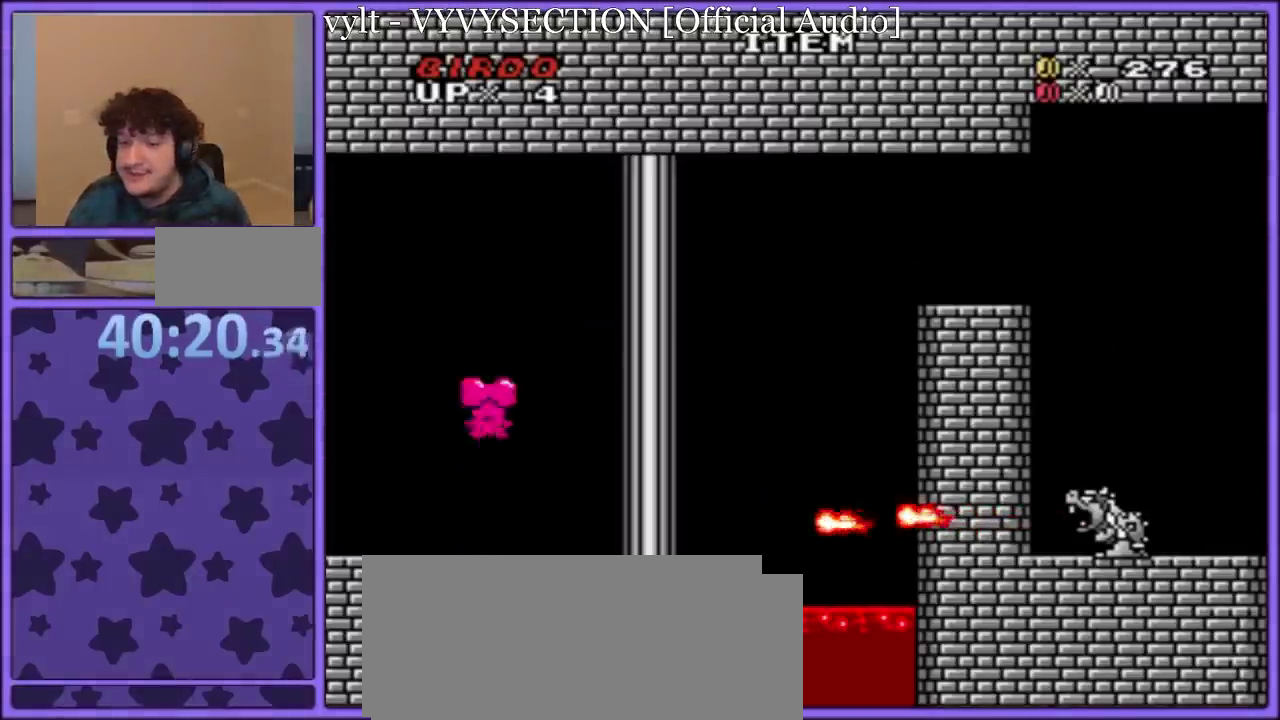
{"buttons": ["A", "Y", "DPAD_RIGHT"], "events": [[100, "A", "up"], [250, "A", "down"], [333, "DPAD_UP", "down"], [367, "DPAD_LEFT", "down"], [367, "DPAD_RIGHT", "up"], [367, "DPAD_UP", "up"], [450, "DPAD_UP", "down"], [467, "DPAD_LEFT", "up"], [483, "DPAD_RIGHT", "down"], [483, "DPAD_UP", "up"]]}